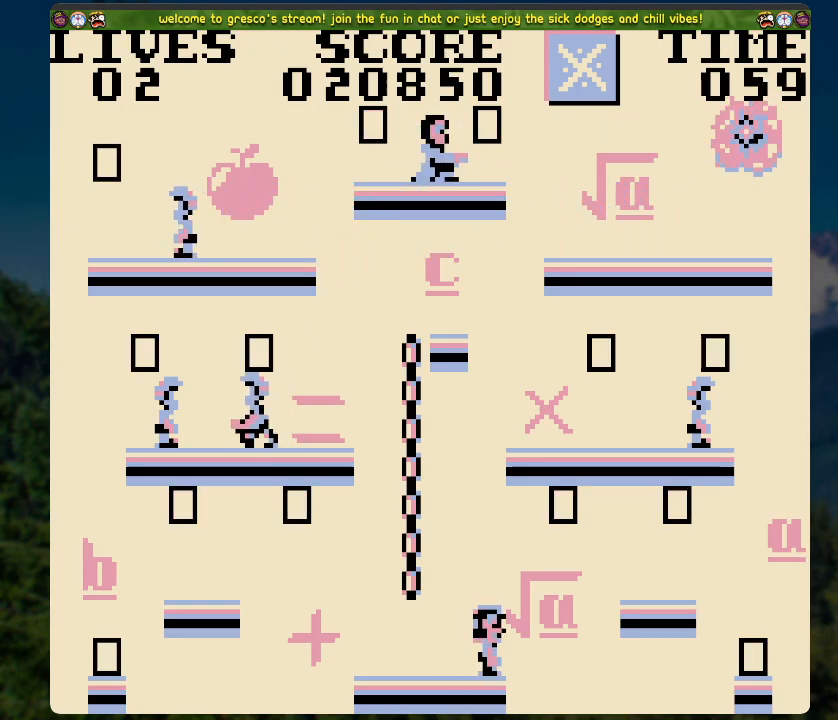
Gameplay with a controller (Xbox layout); each line is a JSON object with the inputs held at the frame after it. "events" lists button and stick changes between this image and that frame as [ms after this image, input, new state], when the widget could be followed in between.
{"buttons": [], "left_stick": "center", "right_stick": "center", "events": []}
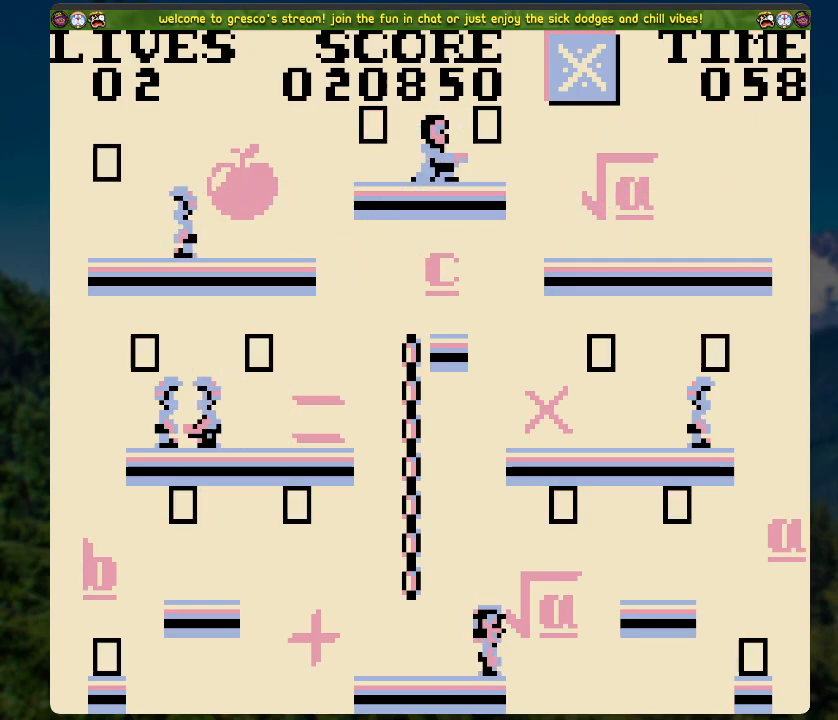
{"buttons": [], "left_stick": "center", "right_stick": "center", "events": [[17, "DPAD_LEFT", "down"], [201, "DPAD_LEFT", "up"]]}
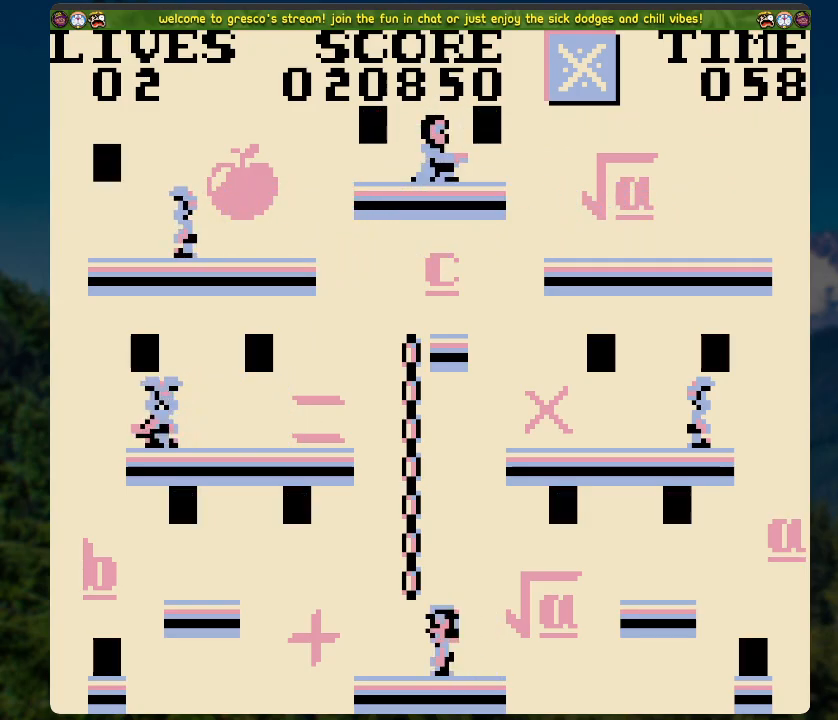
{"buttons": [], "left_stick": "center", "right_stick": "center", "events": []}
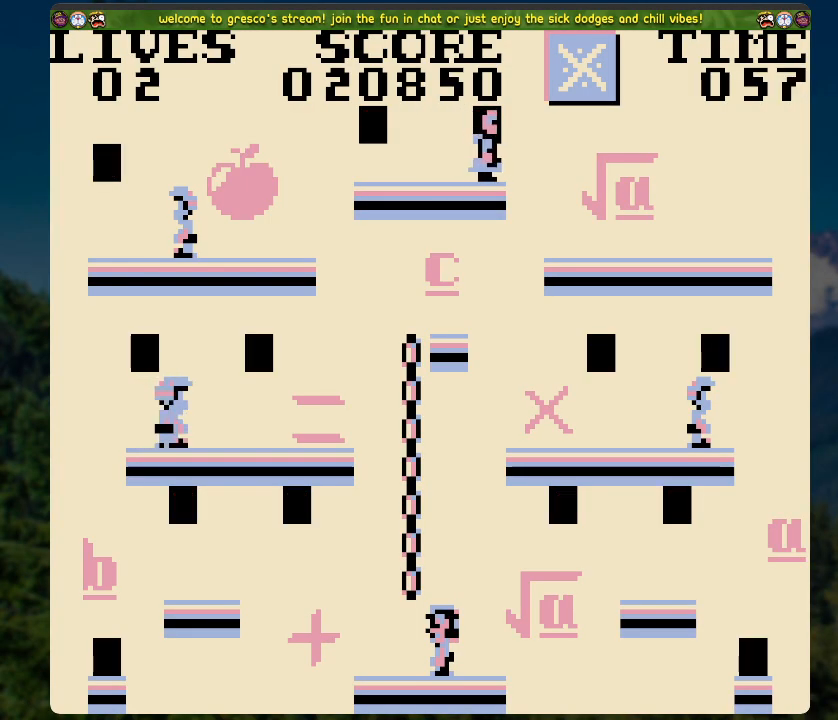
{"buttons": [], "left_stick": "center", "right_stick": "center", "events": [[201, "DPAD_LEFT", "down"], [352, "DPAD_LEFT", "up"]]}
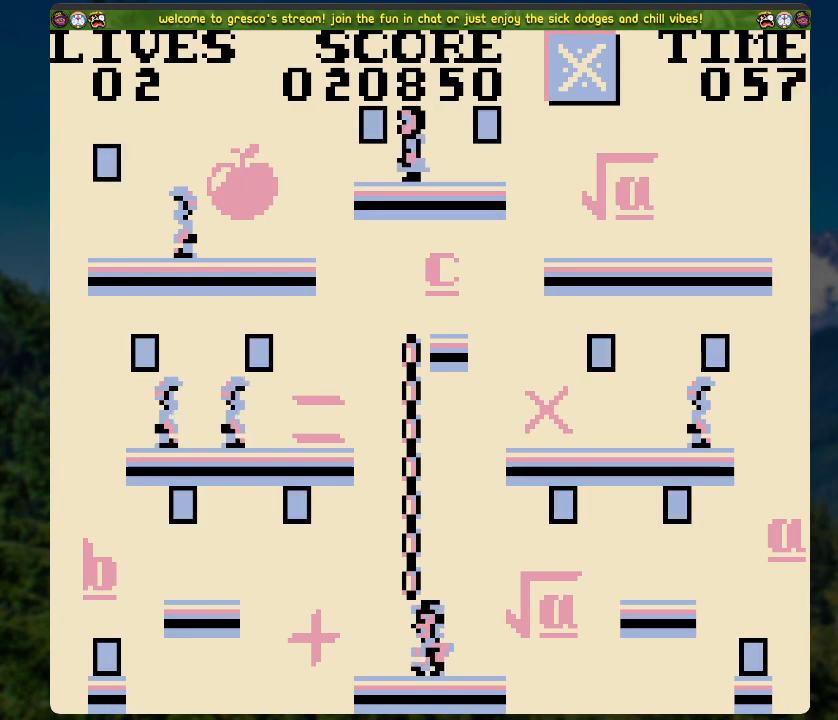
{"buttons": ["DPAD_UP"], "left_stick": "center", "right_stick": "center", "events": [[17, "DPAD_UP", "down"], [67, "A", "down"], [268, "A", "up"]]}
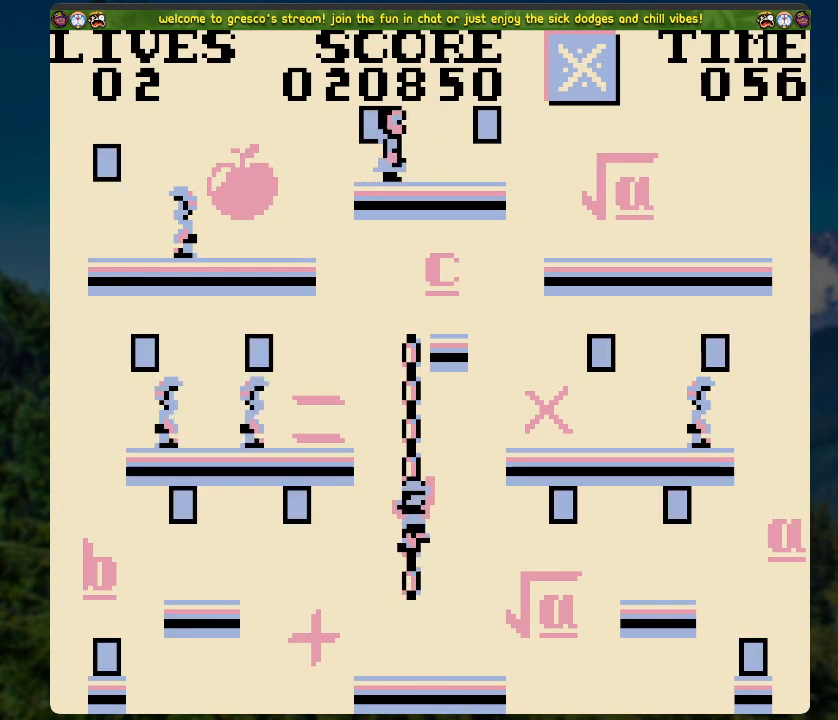
{"buttons": ["DPAD_UP"], "left_stick": "center", "right_stick": "center", "events": []}
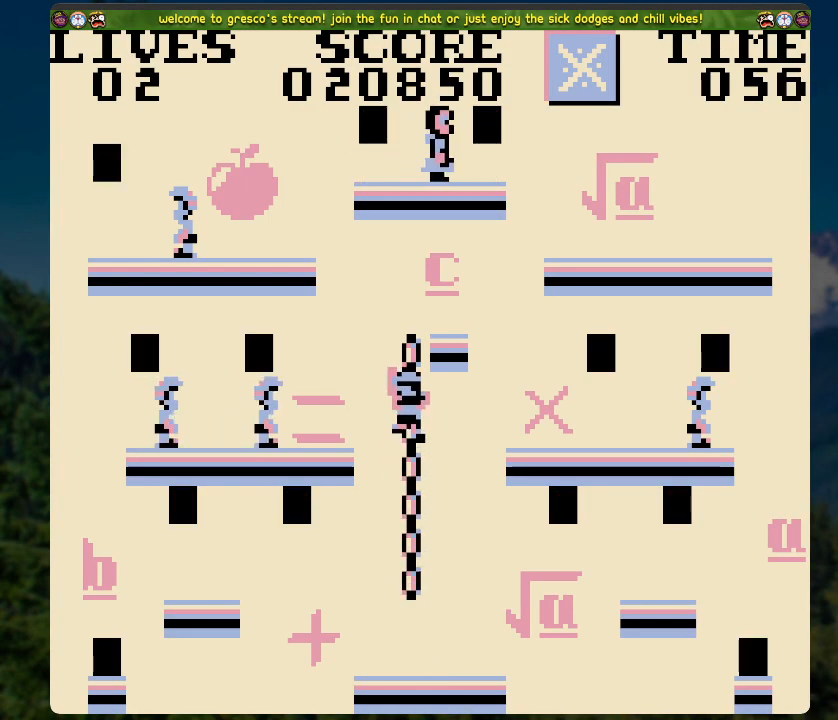
{"buttons": [], "left_stick": "center", "right_stick": "center", "events": [[284, "DPAD_RIGHT", "down"], [334, "DPAD_UP", "up"], [452, "DPAD_RIGHT", "up"]]}
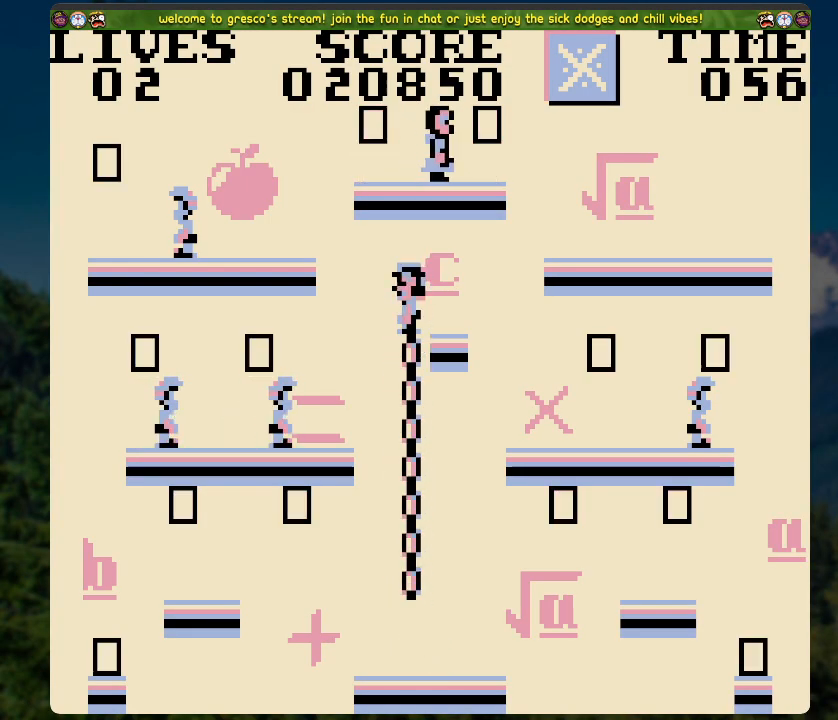
{"buttons": ["DPAD_RIGHT"], "left_stick": "center", "right_stick": "center", "events": [[468, "DPAD_RIGHT", "down"]]}
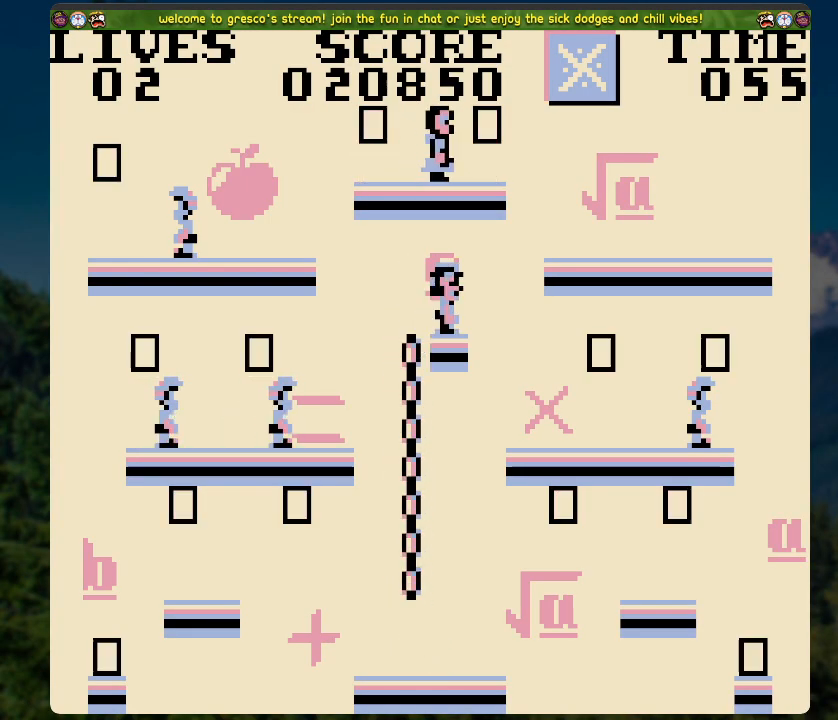
{"buttons": ["A", "DPAD_RIGHT"], "left_stick": "center", "right_stick": "center", "events": [[50, "A", "down"]]}
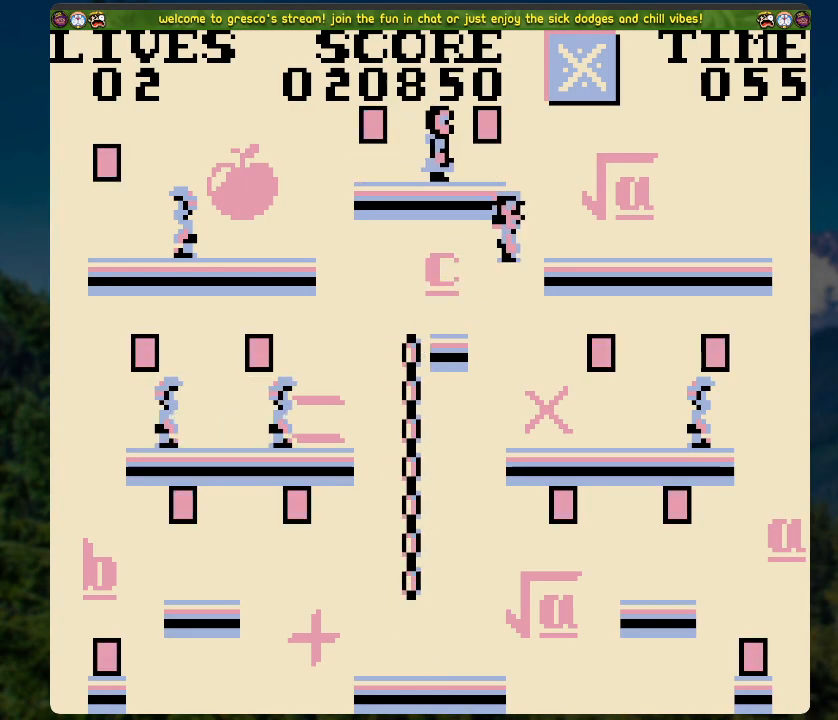
{"buttons": [], "left_stick": "center", "right_stick": "center", "events": [[84, "A", "up"], [251, "DPAD_RIGHT", "up"], [285, "A", "down"], [351, "A", "up"]]}
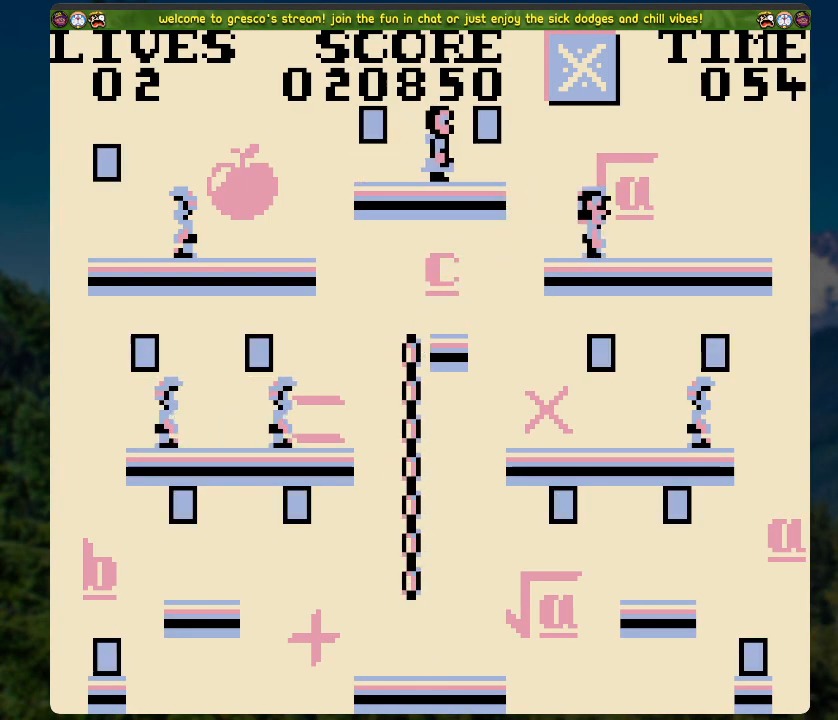
{"buttons": [], "left_stick": "center", "right_stick": "center", "events": [[251, "DPAD_RIGHT", "down"], [352, "DPAD_RIGHT", "up"]]}
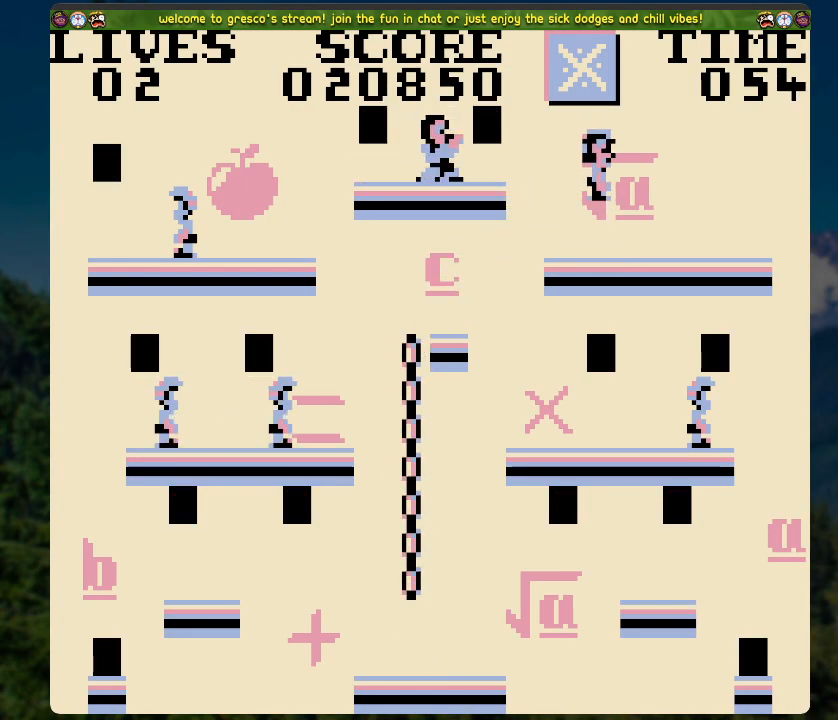
{"buttons": ["DPAD_LEFT"], "left_stick": "center", "right_stick": "center", "events": [[134, "DPAD_LEFT", "down"], [268, "DPAD_LEFT", "up"], [452, "DPAD_LEFT", "down"]]}
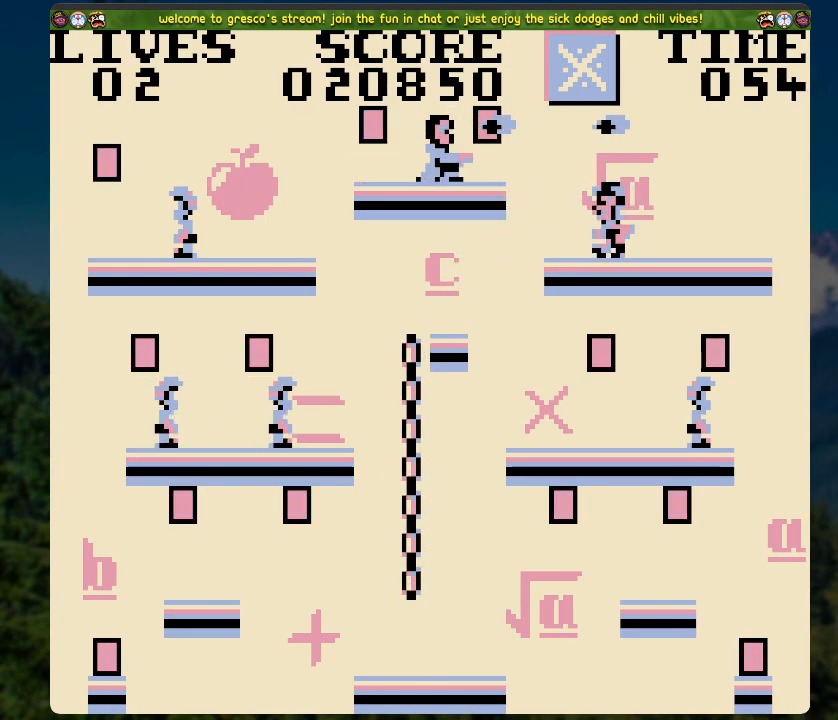
{"buttons": ["DPAD_LEFT"], "left_stick": "center", "right_stick": "center", "events": [[84, "DPAD_LEFT", "up"], [251, "DPAD_LEFT", "down"], [352, "DPAD_LEFT", "up"], [502, "DPAD_LEFT", "down"]]}
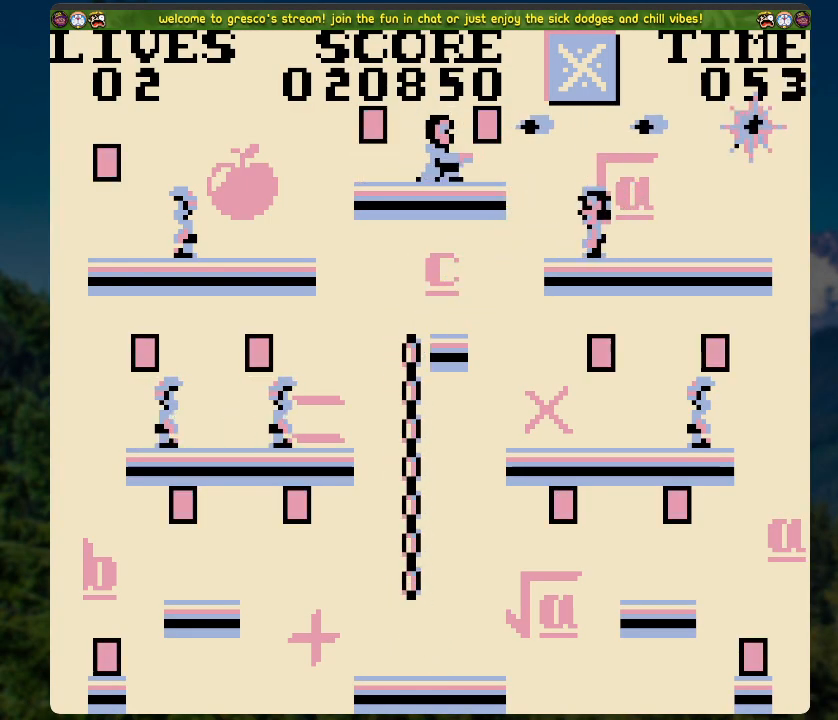
{"buttons": ["DPAD_LEFT"], "left_stick": "center", "right_stick": "center", "events": [[134, "DPAD_LEFT", "up"], [402, "DPAD_LEFT", "down"]]}
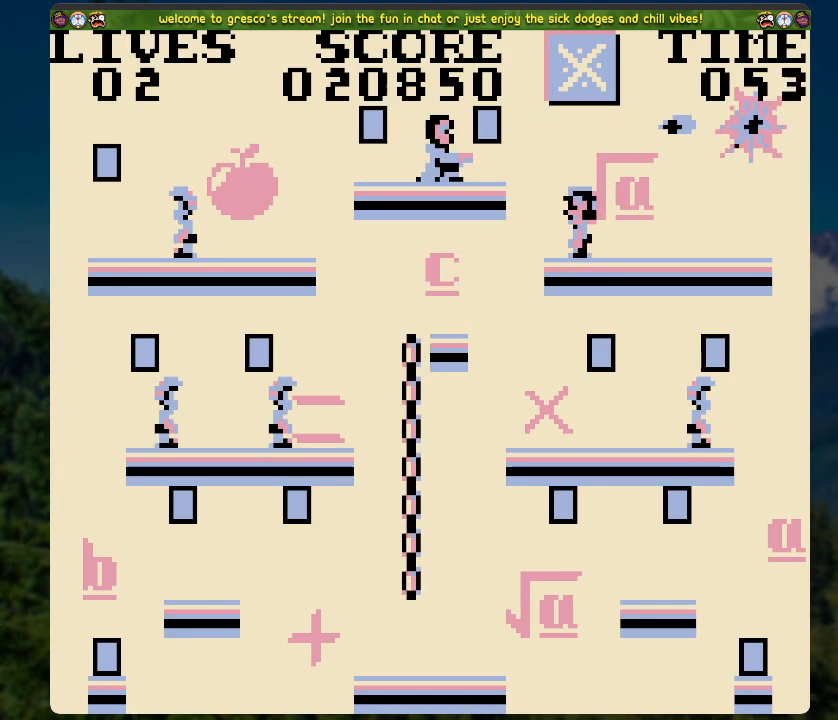
{"buttons": [], "left_stick": "center", "right_stick": "center", "events": [[33, "DPAD_LEFT", "up"], [385, "DPAD_LEFT", "down"], [468, "DPAD_LEFT", "up"]]}
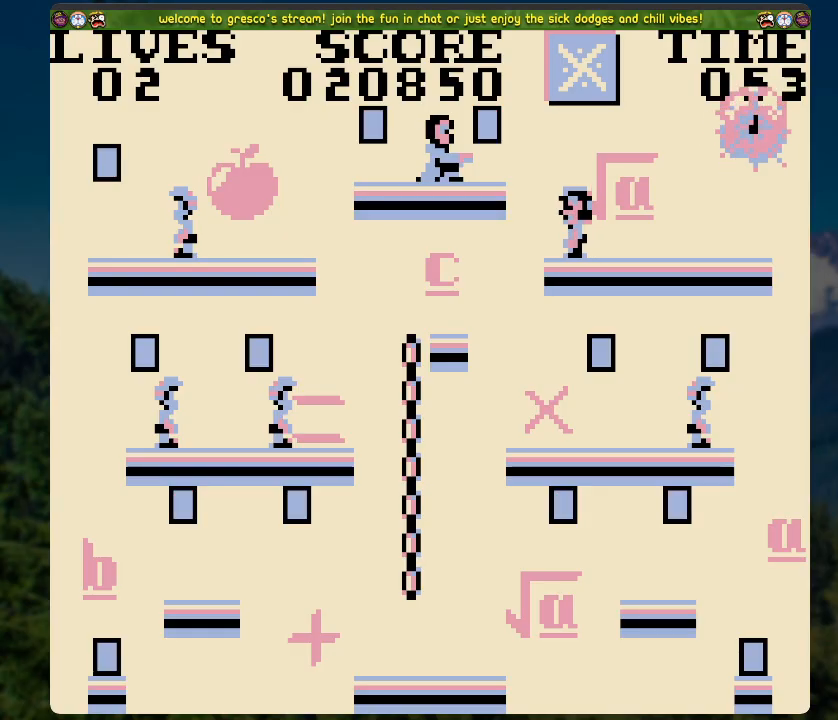
{"buttons": [], "left_stick": "center", "right_stick": "center", "events": [[217, "DPAD_LEFT", "down"], [335, "DPAD_LEFT", "up"]]}
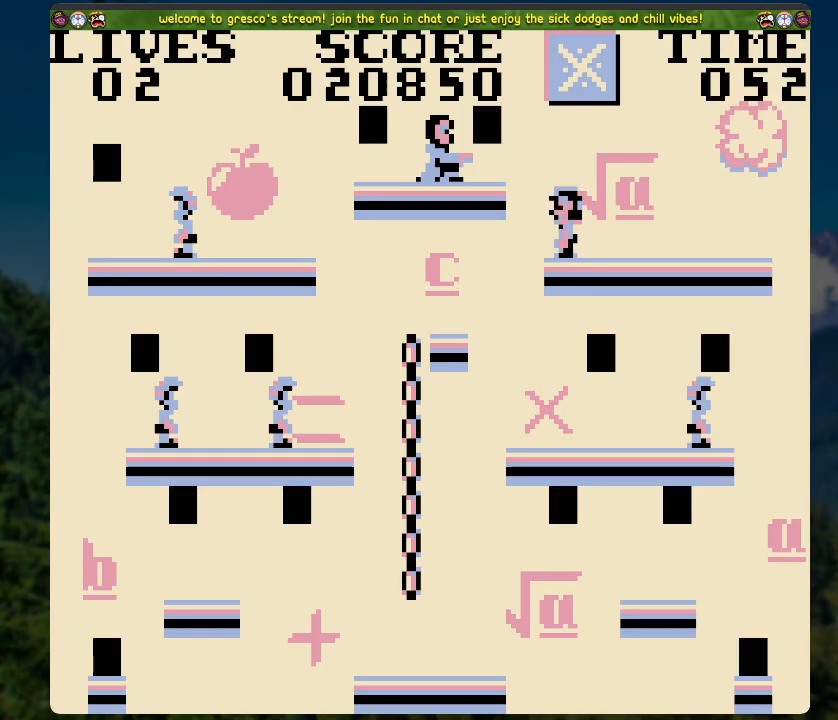
{"buttons": [], "left_stick": "center", "right_stick": "center", "events": []}
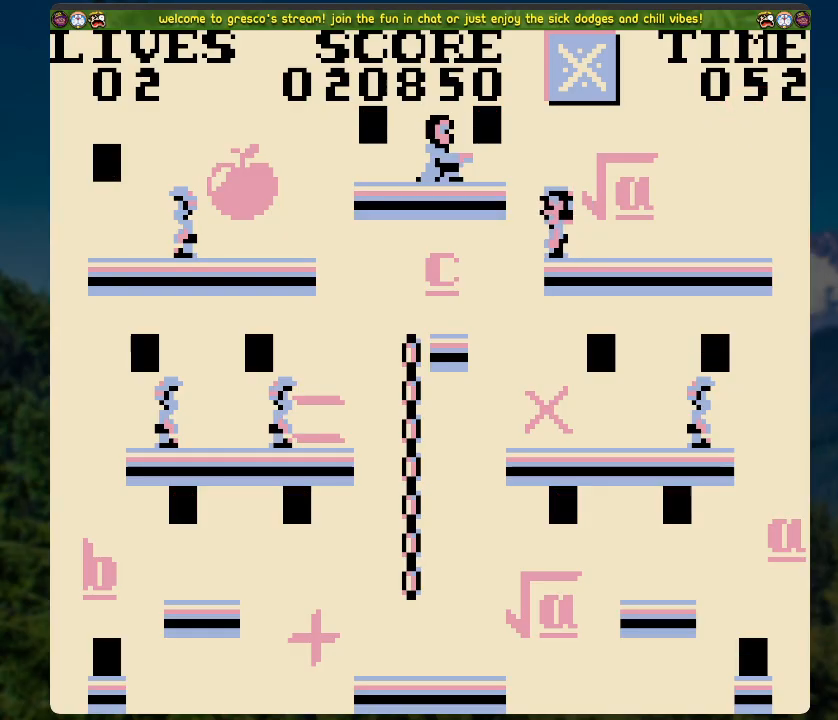
{"buttons": [], "left_stick": "center", "right_stick": "center", "events": []}
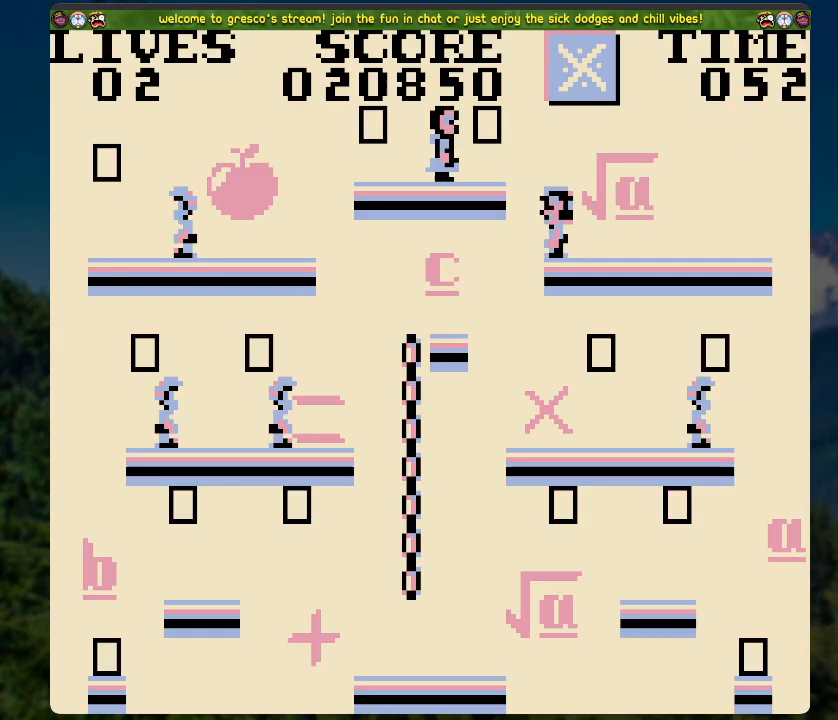
{"buttons": [], "left_stick": "center", "right_stick": "center", "events": []}
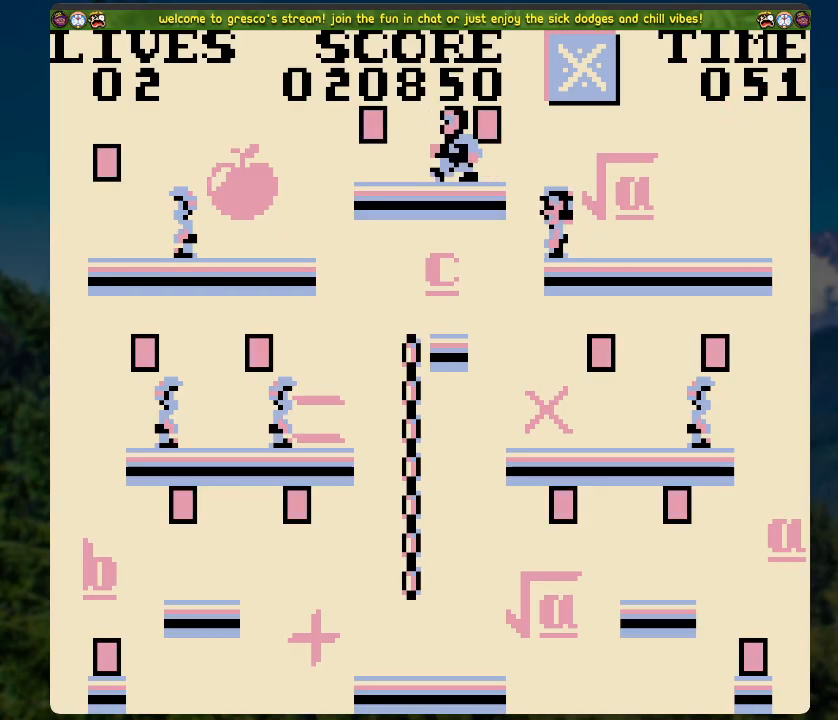
{"buttons": [], "left_stick": "center", "right_stick": "center", "events": [[117, "A", "down"], [251, "DPAD_LEFT", "down"], [419, "A", "up"], [452, "DPAD_LEFT", "up"]]}
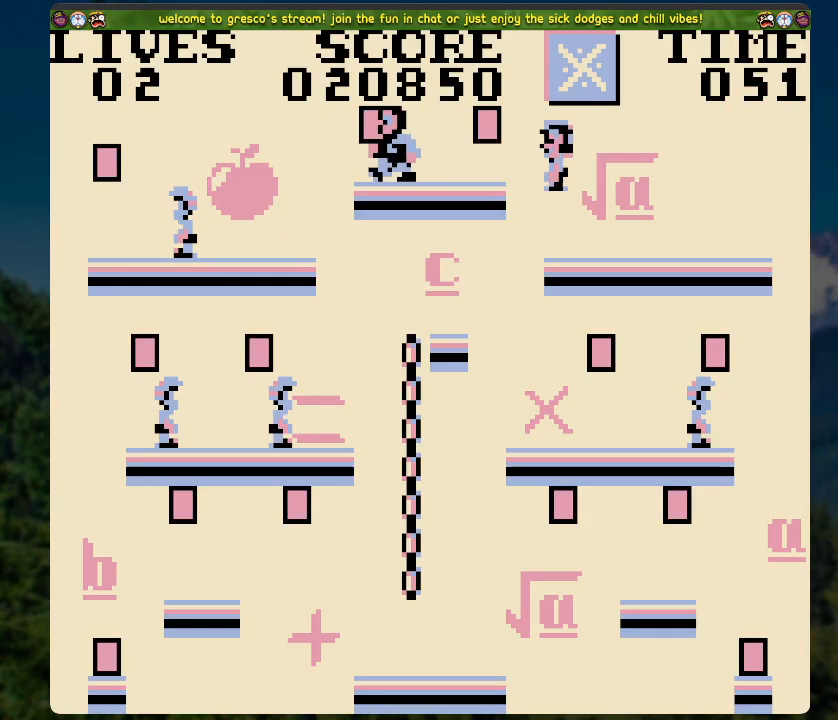
{"buttons": ["DPAD_RIGHT"], "left_stick": "center", "right_stick": "center", "events": [[251, "DPAD_RIGHT", "down"]]}
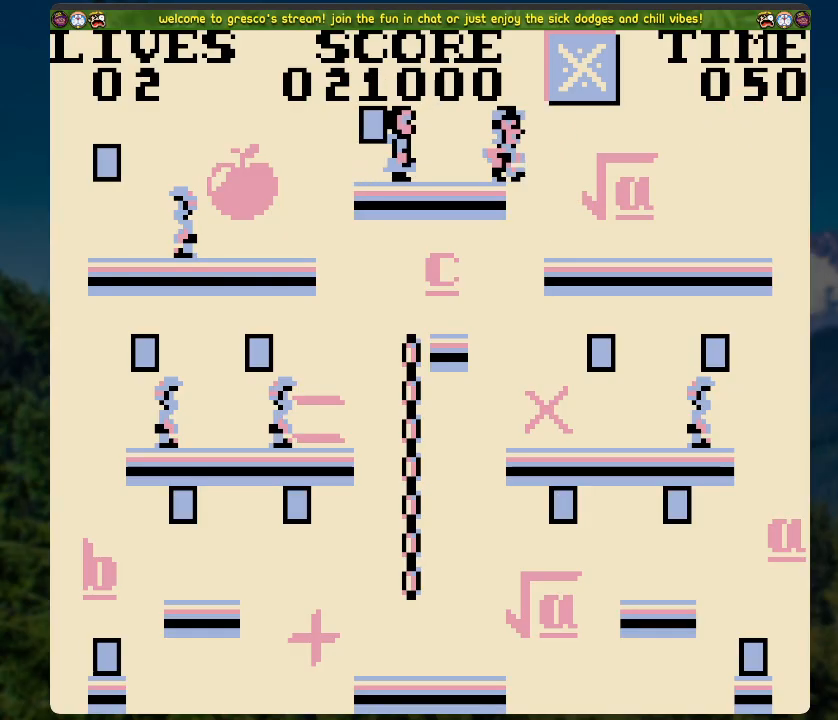
{"buttons": [], "left_stick": "center", "right_stick": "center", "events": [[51, "DPAD_RIGHT", "up"], [268, "DPAD_LEFT", "down"], [435, "DPAD_LEFT", "up"]]}
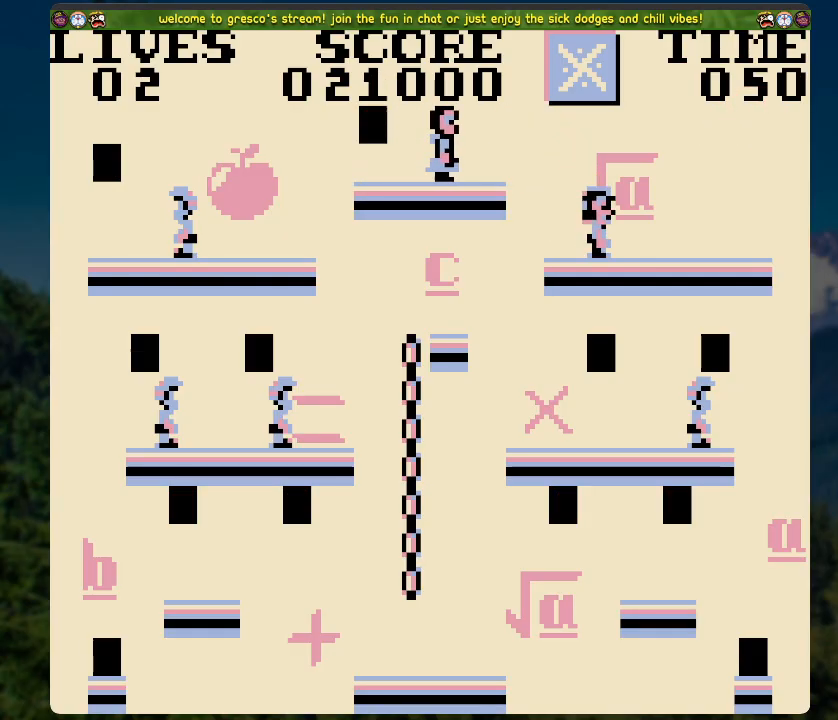
{"buttons": ["DPAD_LEFT"], "left_stick": "center", "right_stick": "center", "events": [[284, "DPAD_LEFT", "down"]]}
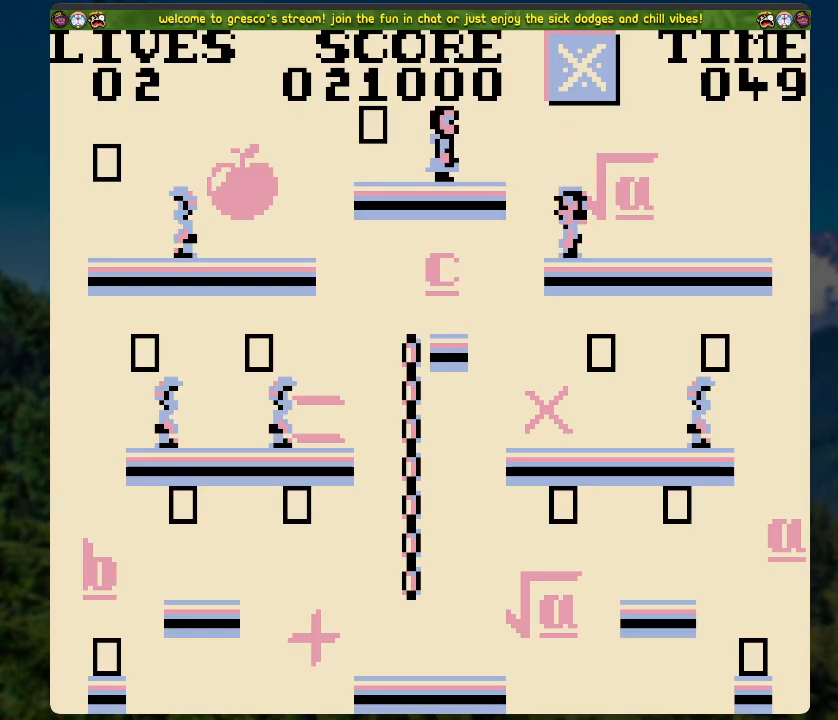
{"buttons": [], "left_stick": "center", "right_stick": "center", "events": [[385, "DPAD_LEFT", "up"]]}
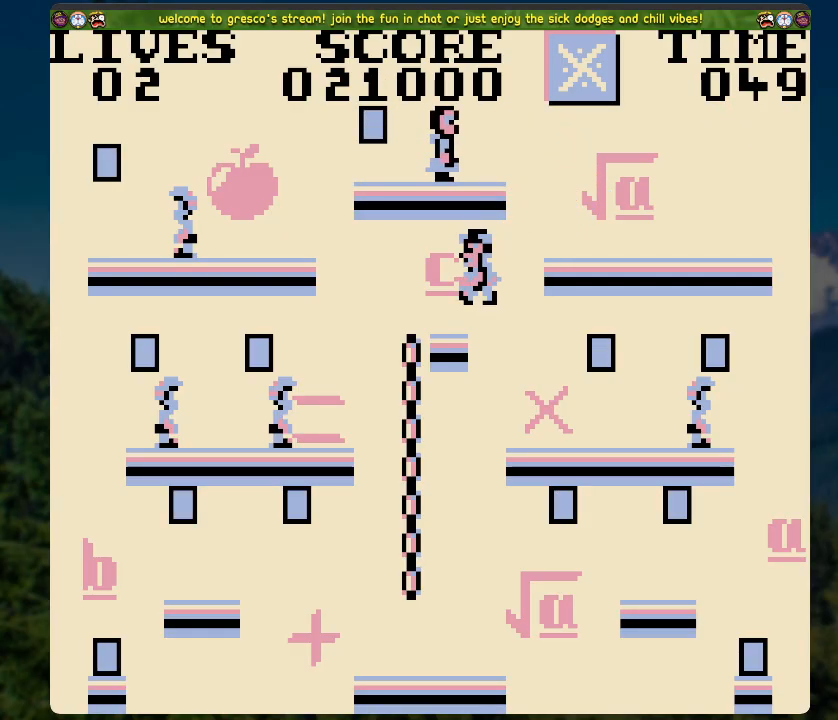
{"buttons": ["DPAD_LEFT"], "left_stick": "center", "right_stick": "center", "events": [[351, "DPAD_LEFT", "down"]]}
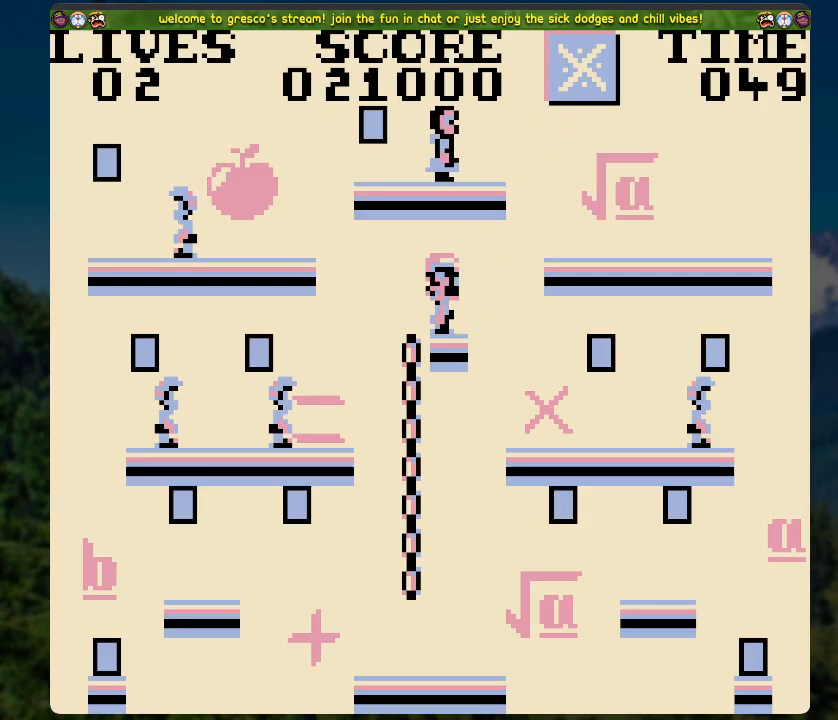
{"buttons": [], "left_stick": "center", "right_stick": "center", "events": [[67, "A", "down"], [485, "DPAD_LEFT", "up"], [502, "A", "up"]]}
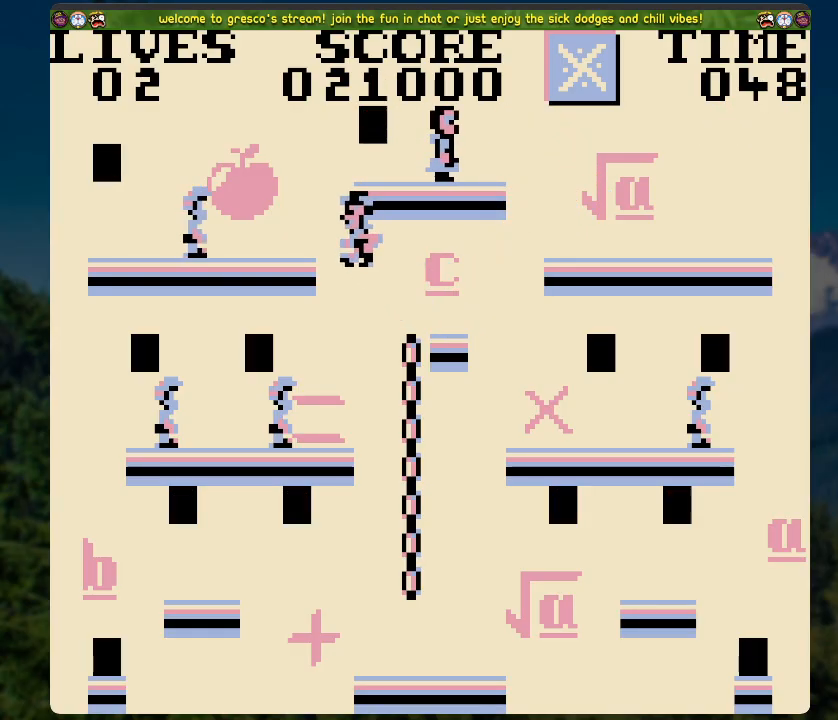
{"buttons": ["DPAD_LEFT"], "left_stick": "center", "right_stick": "center", "events": [[301, "DPAD_LEFT", "down"]]}
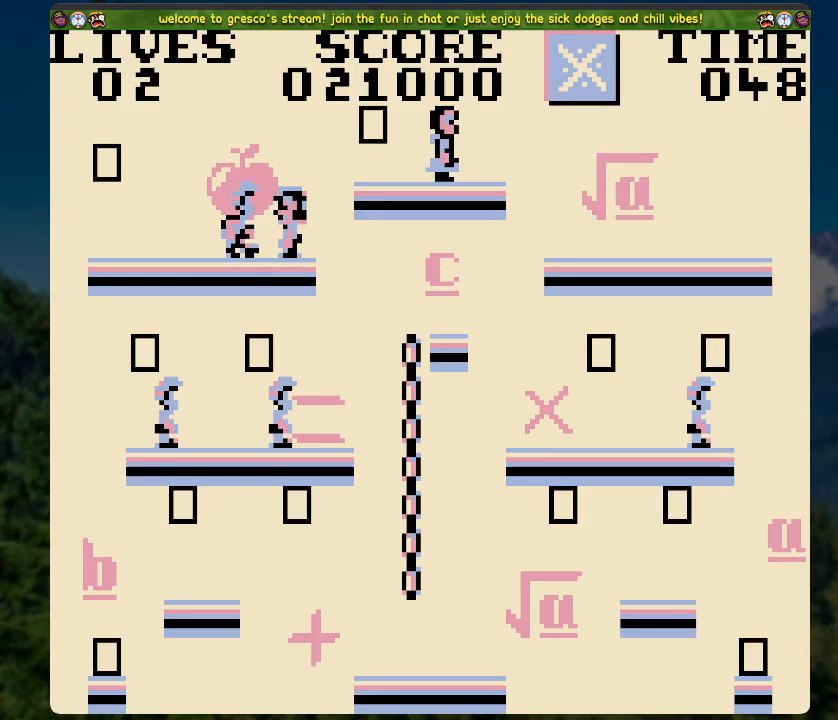
{"buttons": ["DPAD_LEFT"], "left_stick": "center", "right_stick": "center", "events": []}
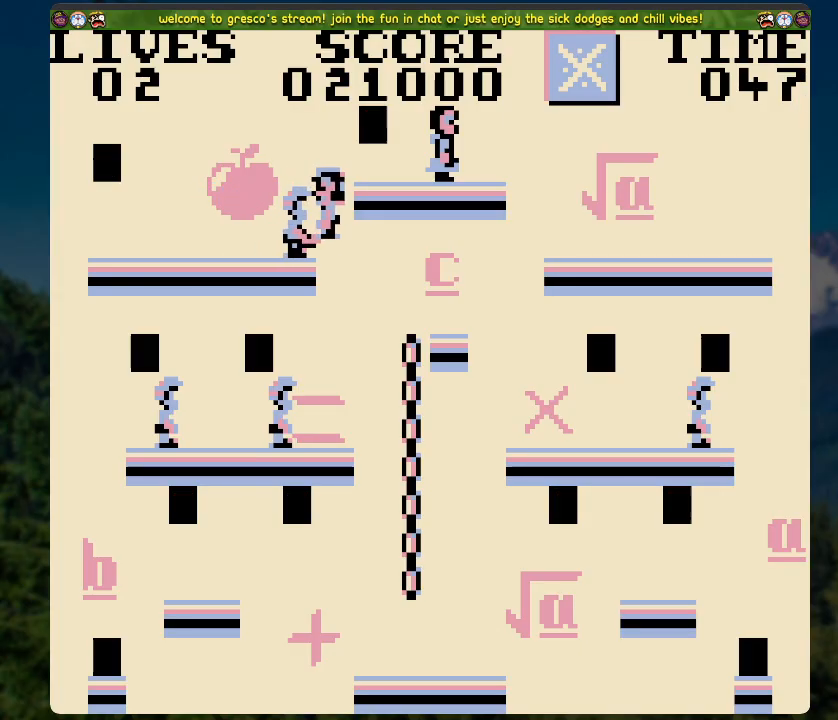
{"buttons": ["DPAD_LEFT"], "left_stick": "center", "right_stick": "center", "events": []}